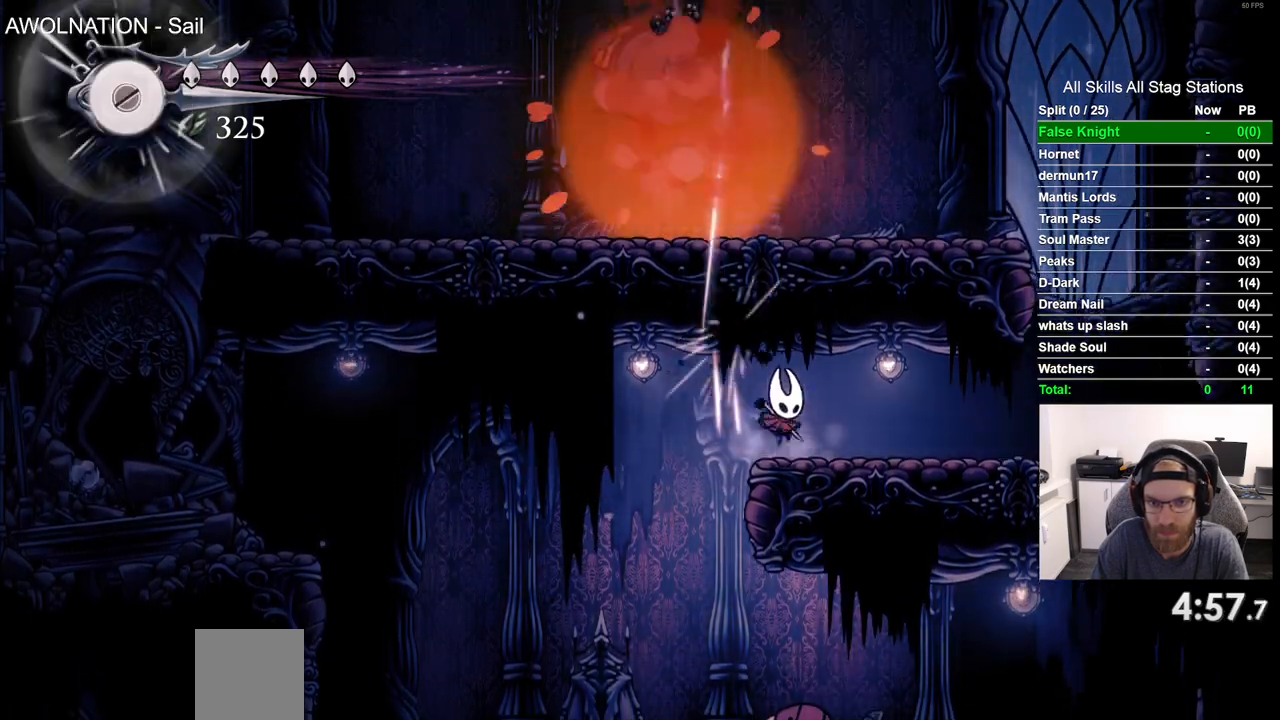
Gameplay with a controller (PlayStation layout); each line is a JSON object with the inputs held at the frame after it. "events" lists button and stick changes between this image and that frame as [ms after this image, input, new state], when the widget could be followed in between.
{"buttons": ["DPAD_RIGHT"], "left_stick": "center", "right_stick": "center", "events": [[33, "DPAD_UP", "up"], [67, "CROSS", "down"], [83, "DPAD_UP", "down"], [167, "DPAD_LEFT", "up"], [183, "DPAD_UP", "up"], [200, "DPAD_RIGHT", "down"], [300, "CROSS", "up"]]}
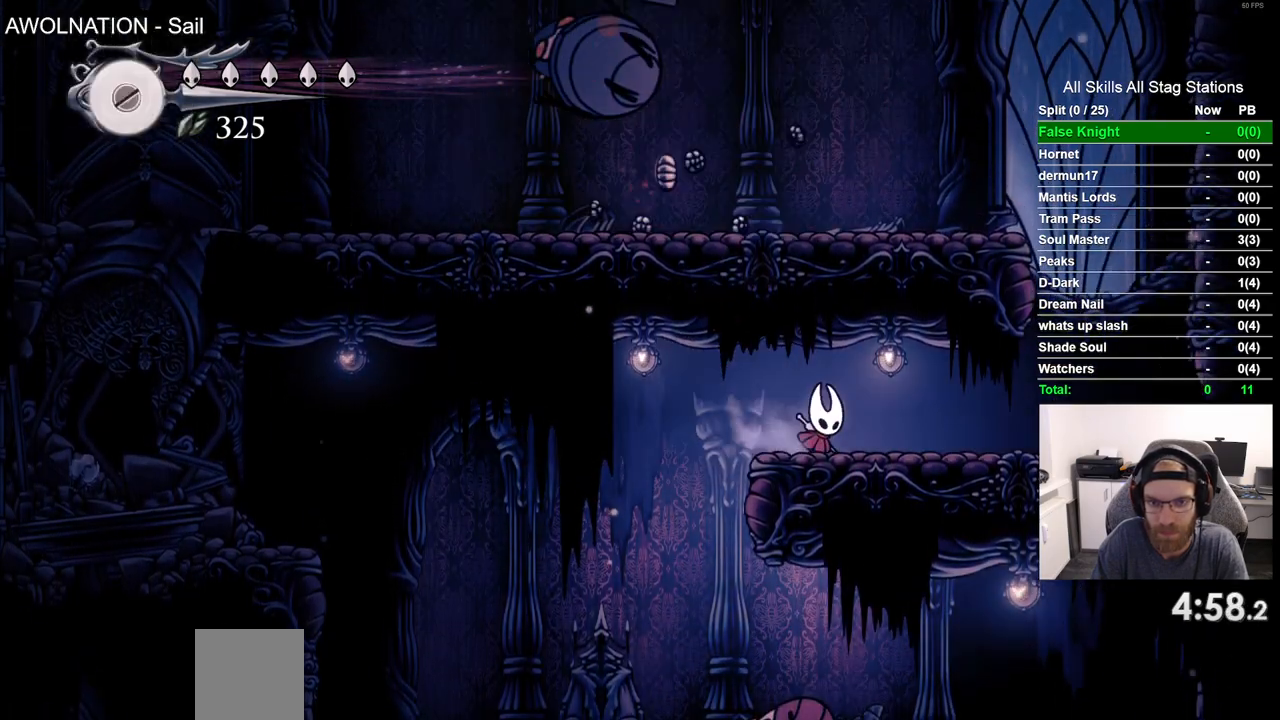
{"buttons": ["CROSS", "DPAD_RIGHT"], "left_stick": "center", "right_stick": "center", "events": [[67, "R2", "down"], [250, "R2", "up"], [400, "CROSS", "down"]]}
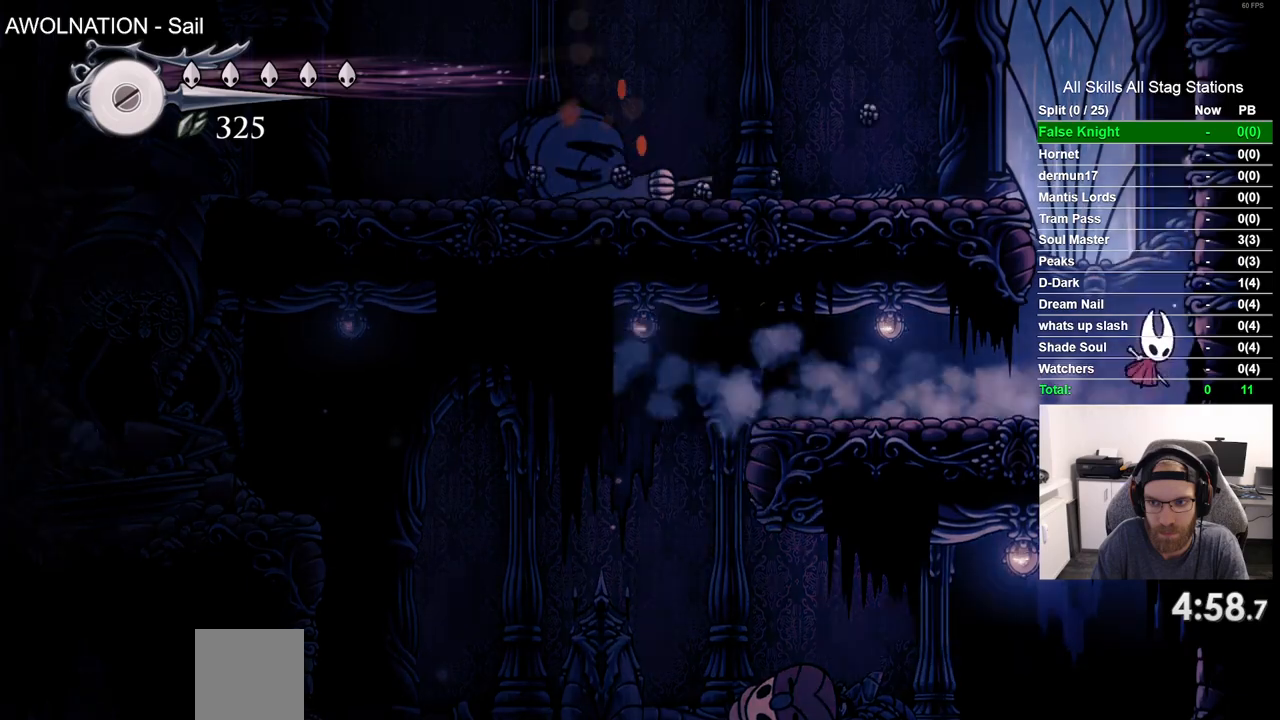
{"buttons": ["DPAD_LEFT"], "left_stick": "center", "right_stick": "center", "events": [[167, "CROSS", "up"], [183, "DPAD_RIGHT", "up"], [217, "CROSS", "down"], [217, "DPAD_LEFT", "down"], [483, "CROSS", "up"]]}
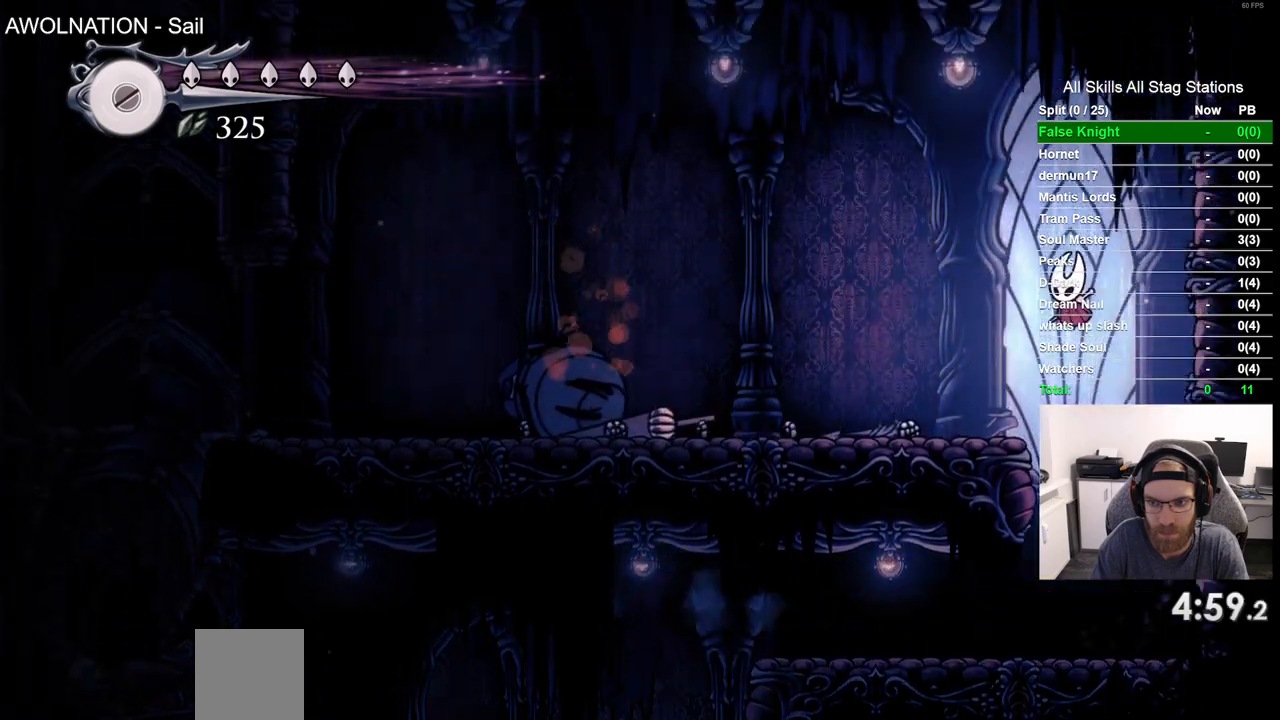
{"buttons": ["R2", "DPAD_LEFT"], "left_stick": "center", "right_stick": "center", "events": [[333, "R2", "down"]]}
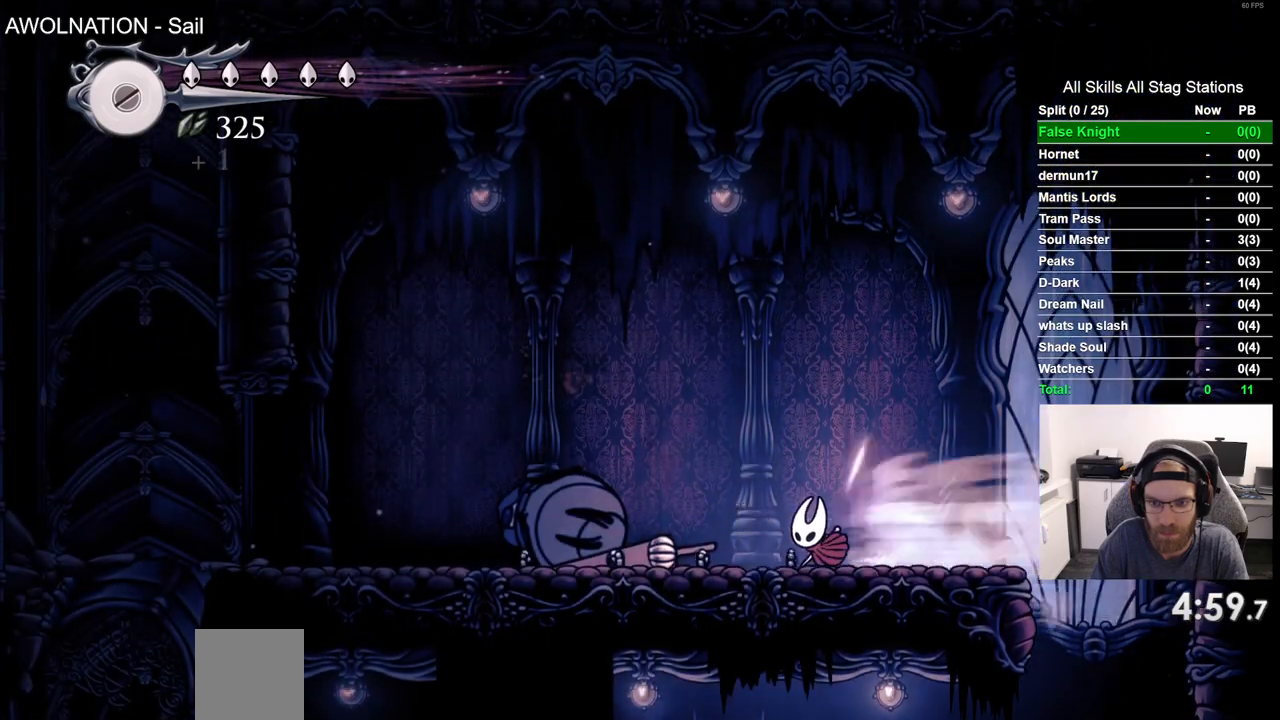
{"buttons": ["R2", "DPAD_LEFT"], "left_stick": "center", "right_stick": "center", "events": [[67, "R2", "up"], [383, "R2", "down"]]}
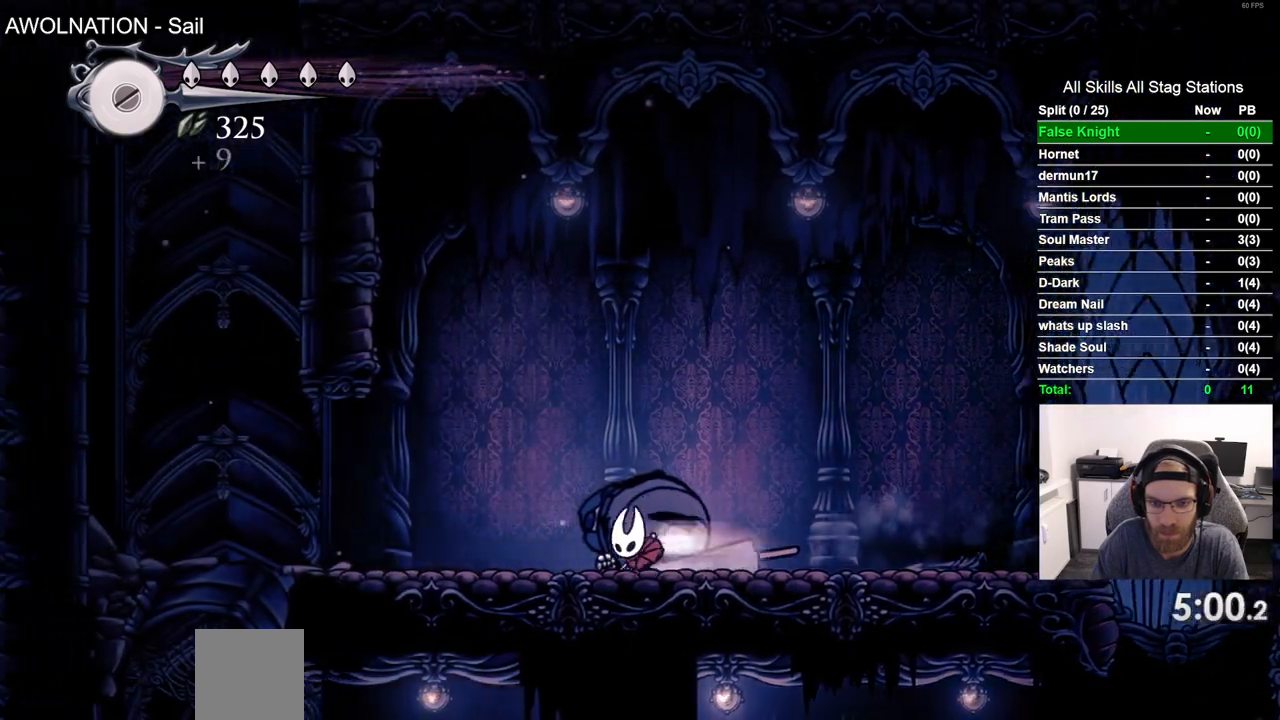
{"buttons": ["CROSS", "DPAD_UP", "DPAD_LEFT"], "left_stick": "center", "right_stick": "center", "events": [[117, "R2", "up"], [400, "CROSS", "down"], [500, "DPAD_UP", "down"]]}
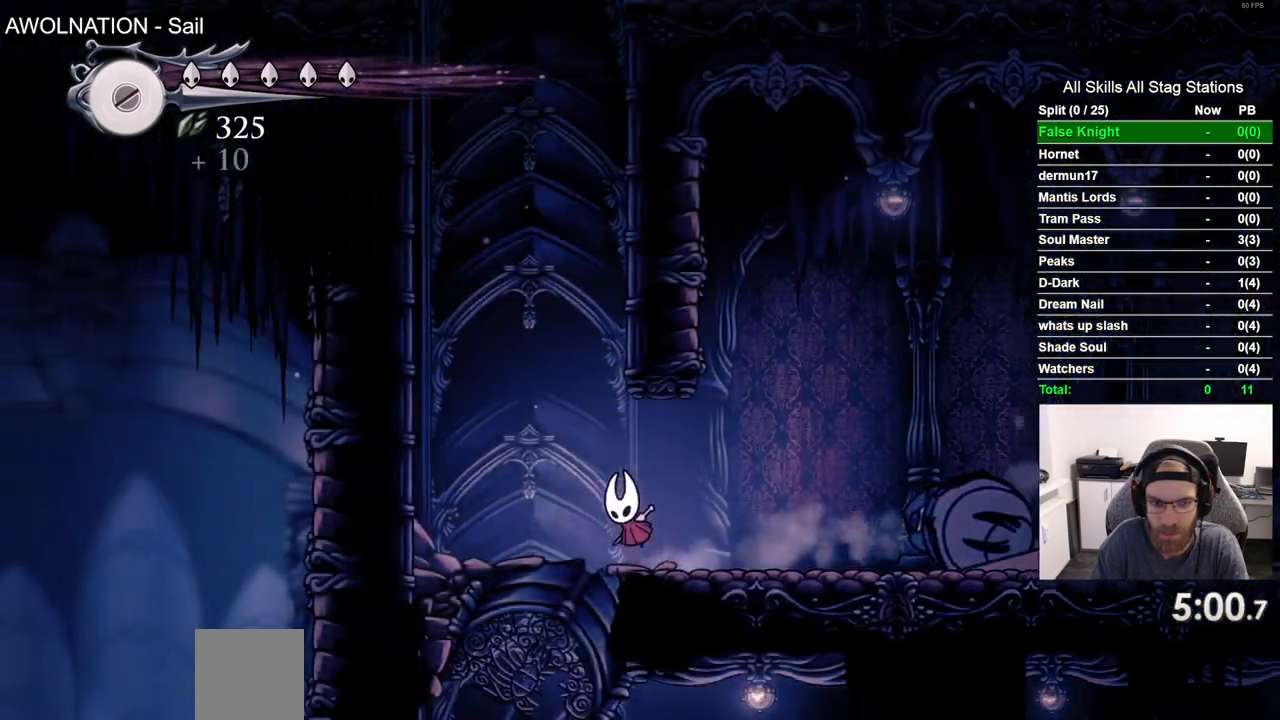
{"buttons": ["CROSS", "DPAD_RIGHT"], "left_stick": "center", "right_stick": "center", "events": [[17, "DPAD_LEFT", "up"], [67, "DPAD_UP", "up"], [117, "DPAD_RIGHT", "down"], [283, "CROSS", "up"], [367, "CROSS", "down"]]}
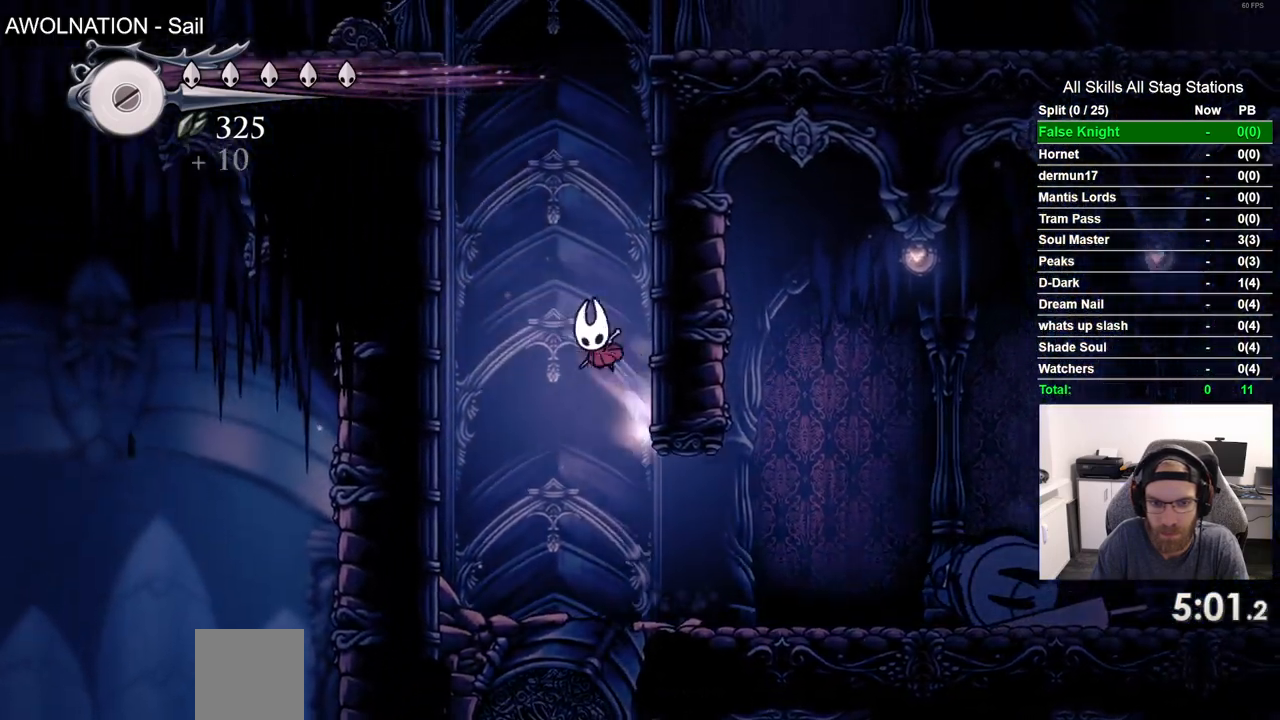
{"buttons": ["CROSS", "DPAD_UP", "DPAD_LEFT"], "left_stick": "center", "right_stick": "center", "events": [[117, "CROSS", "up"], [183, "CROSS", "down"], [250, "DPAD_RIGHT", "up"], [267, "DPAD_UP", "down"], [283, "DPAD_LEFT", "down"], [367, "DPAD_UP", "up"], [483, "DPAD_UP", "down"]]}